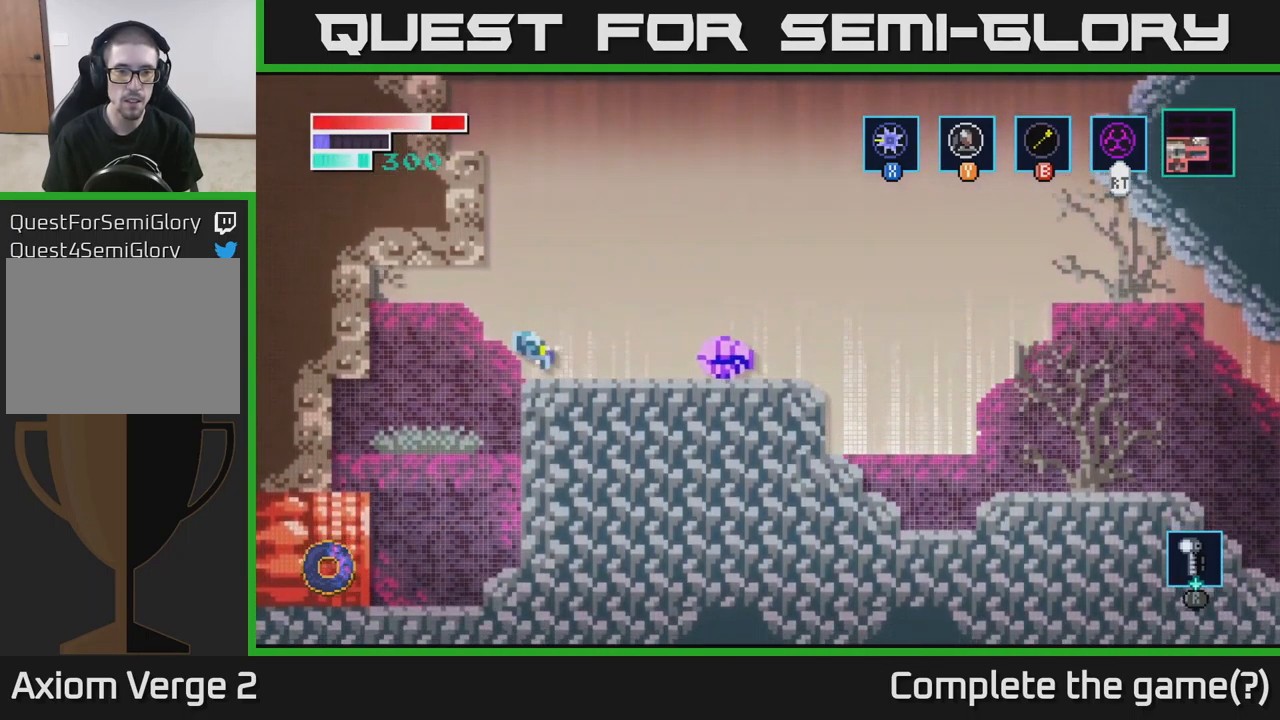
Gameplay with a controller (Xbox layout); each line is a JSON object with the inputs held at the frame after it. "events" lists button and stick changes between this image and that frame as [ms after this image, input, new state], when the widget could be followed in between.
{"buttons": ["X"], "left_stick": "right", "right_stick": "center", "events": [[84, "left_stick", "center"], [150, "X", "up"], [334, "left_stick", "right"], [417, "X", "down"]]}
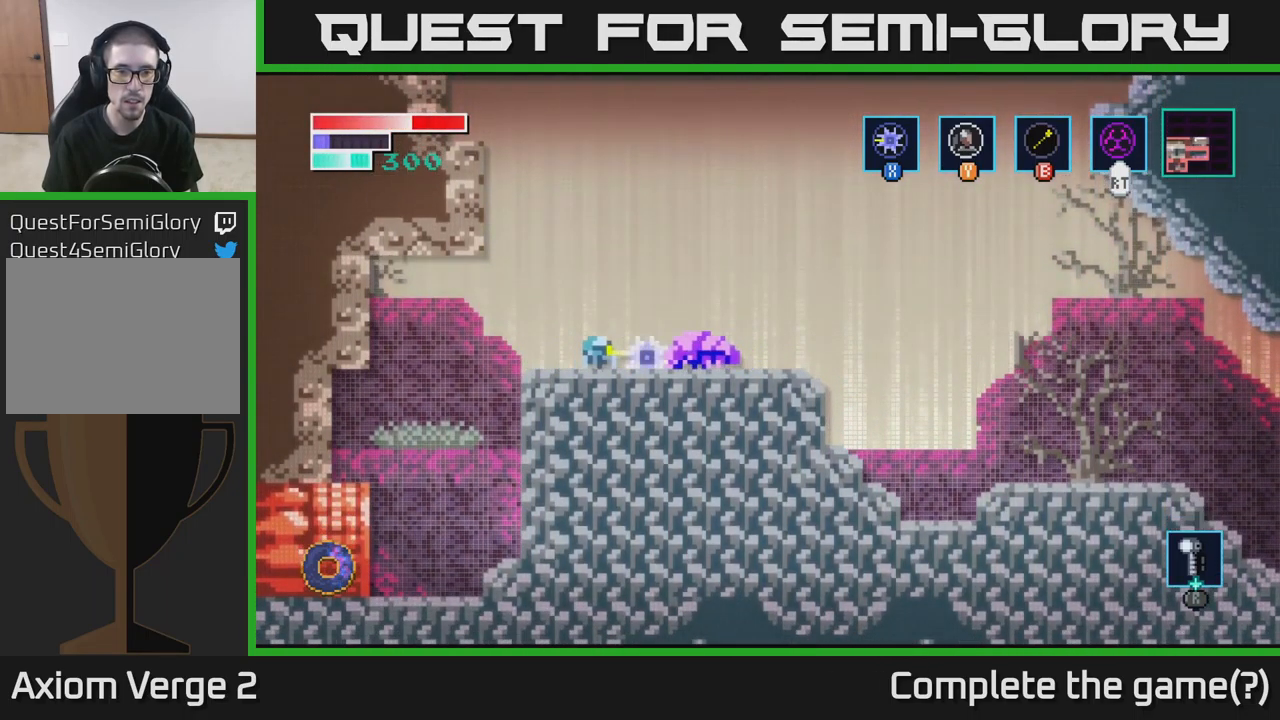
{"buttons": [], "left_stick": "center", "right_stick": "center", "events": [[17, "left_stick", "center"], [117, "X", "up"], [267, "X", "down"], [484, "X", "up"]]}
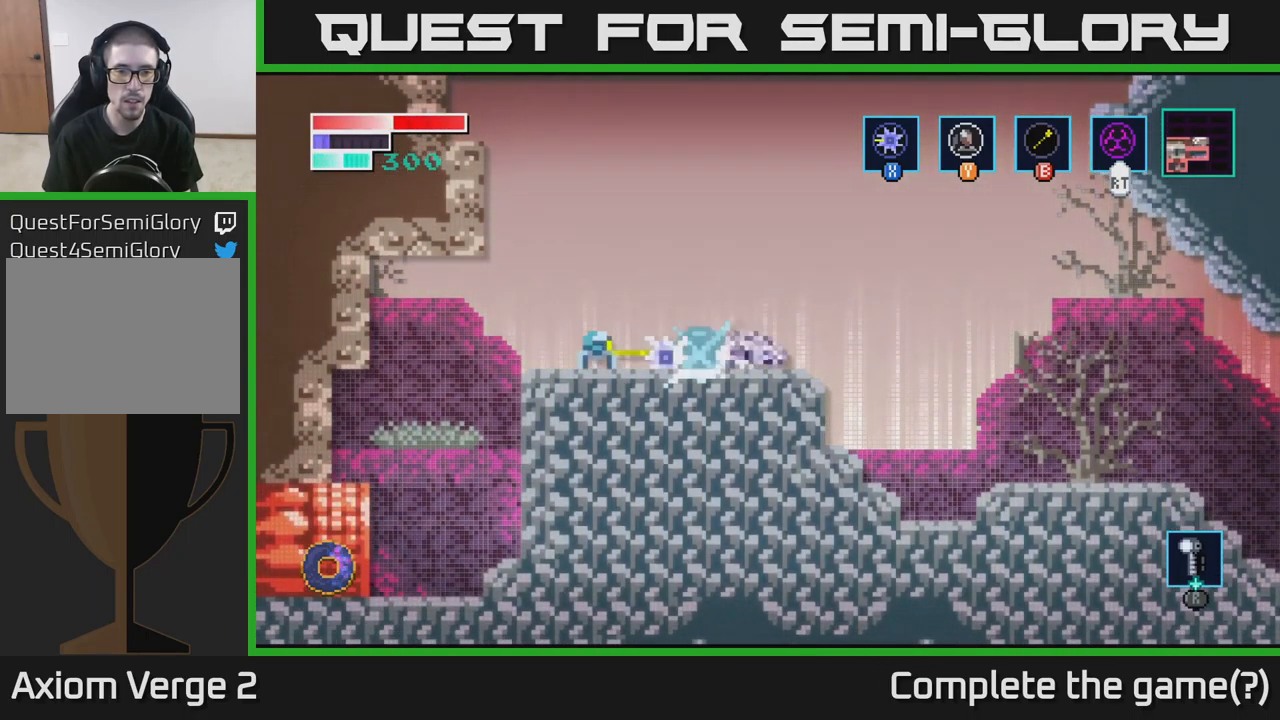
{"buttons": ["X"], "left_stick": "center", "right_stick": "center", "events": [[217, "left_stick", "right"], [367, "X", "down"], [484, "left_stick", "center"]]}
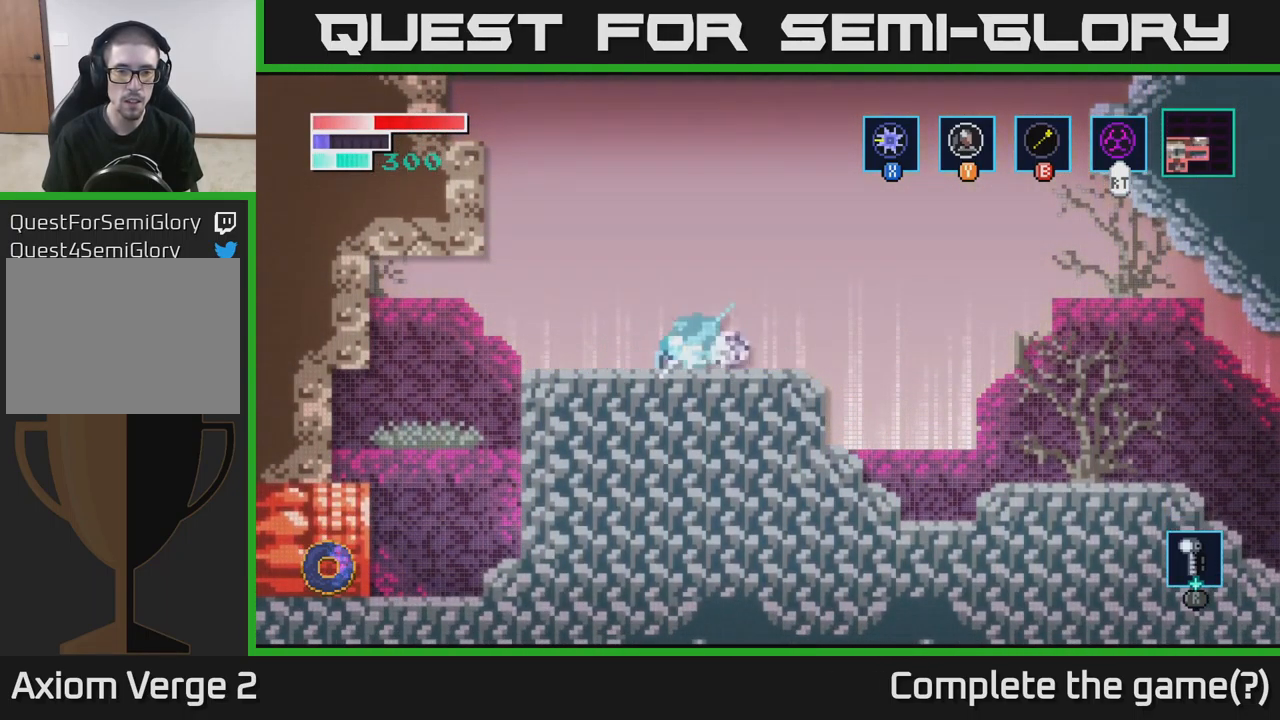
{"buttons": ["X"], "left_stick": "center", "right_stick": "center", "events": [[34, "X", "up"], [184, "X", "down"], [351, "X", "up"], [484, "X", "down"]]}
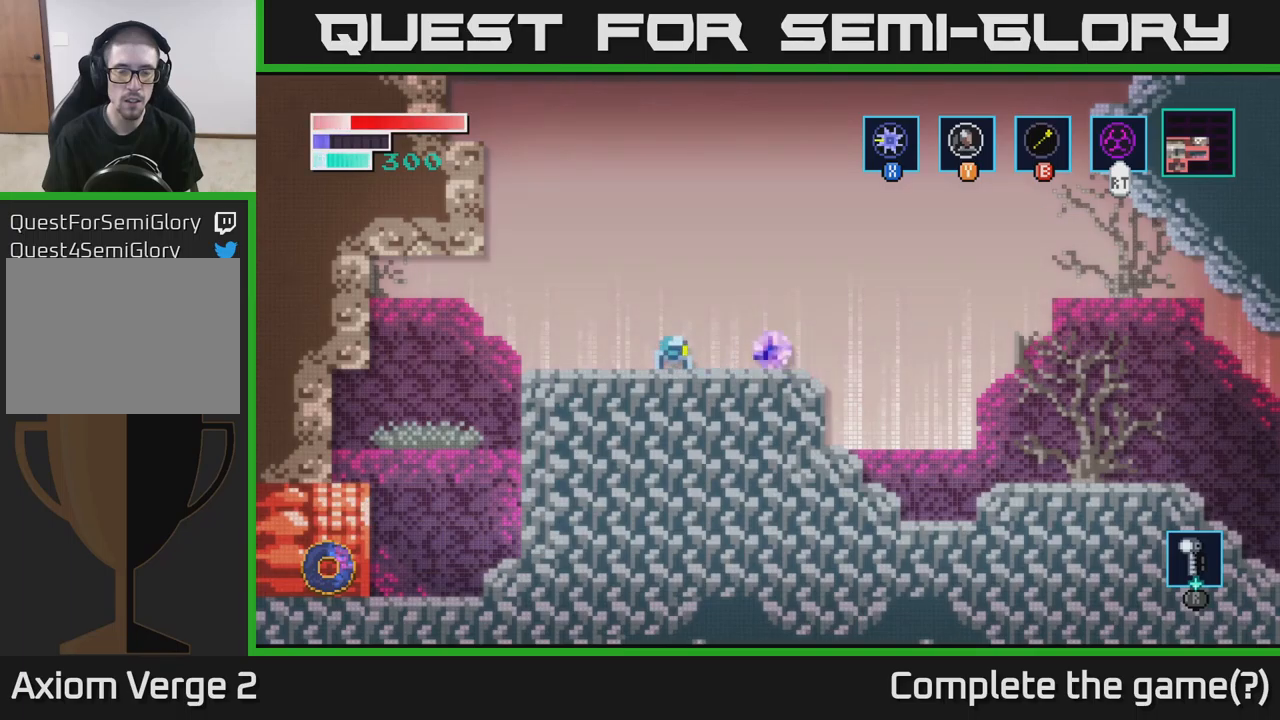
{"buttons": [], "left_stick": "center", "right_stick": "center", "events": [[167, "X", "up"], [283, "X", "down"], [450, "X", "up"]]}
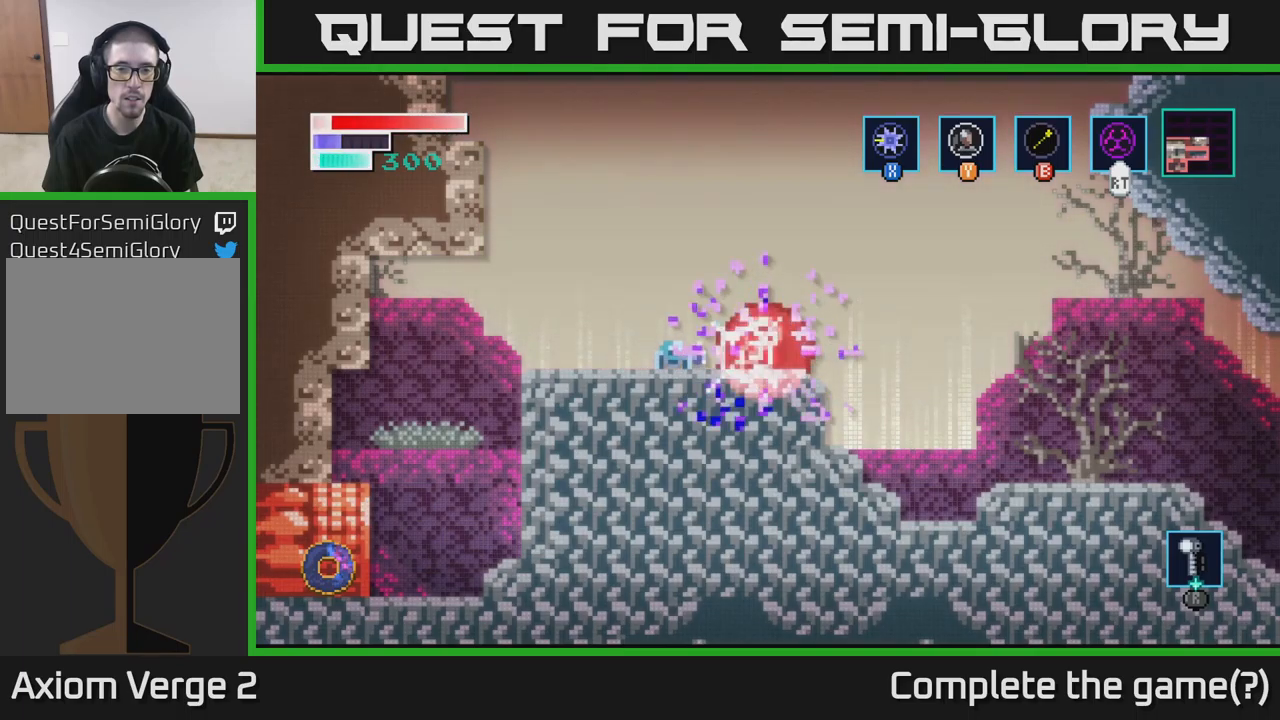
{"buttons": [], "left_stick": "right", "right_stick": "center", "events": [[100, "X", "down"], [250, "left_stick", "right"], [267, "X", "up"]]}
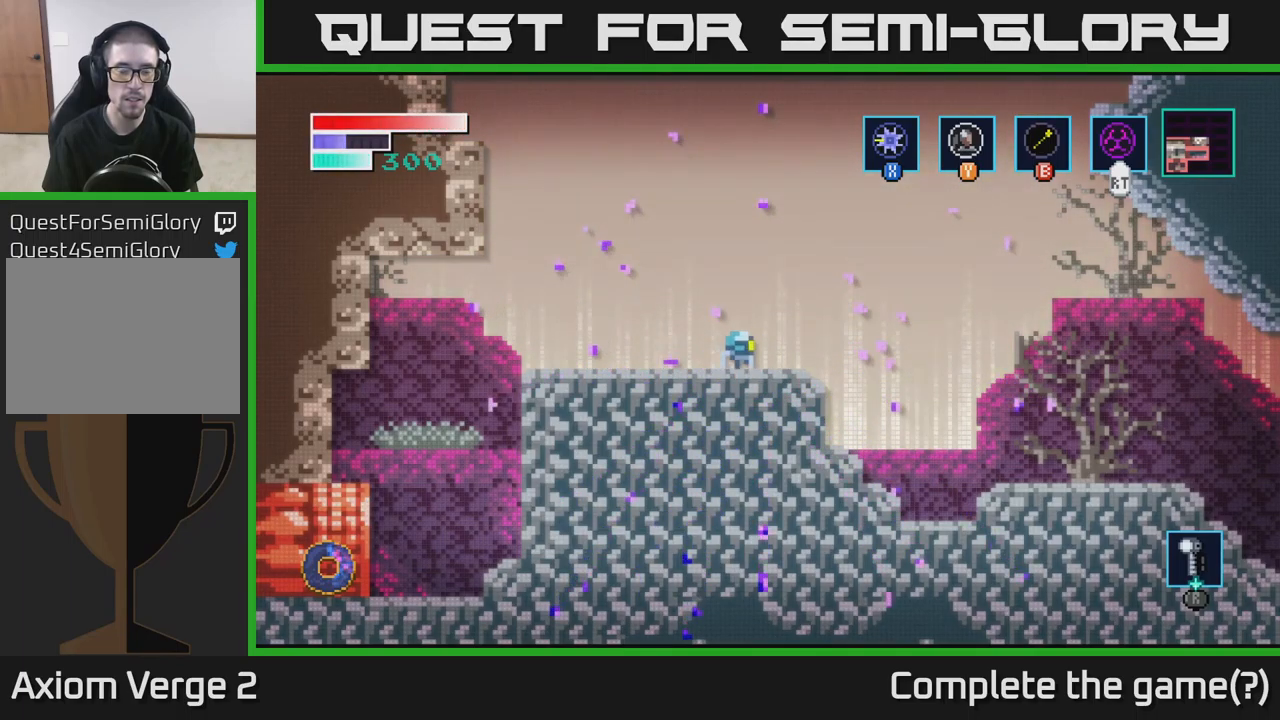
{"buttons": ["A"], "left_stick": "up-left", "right_stick": "center", "events": [[167, "left_stick", "left"], [300, "A", "down"], [333, "left_stick", "up-left"]]}
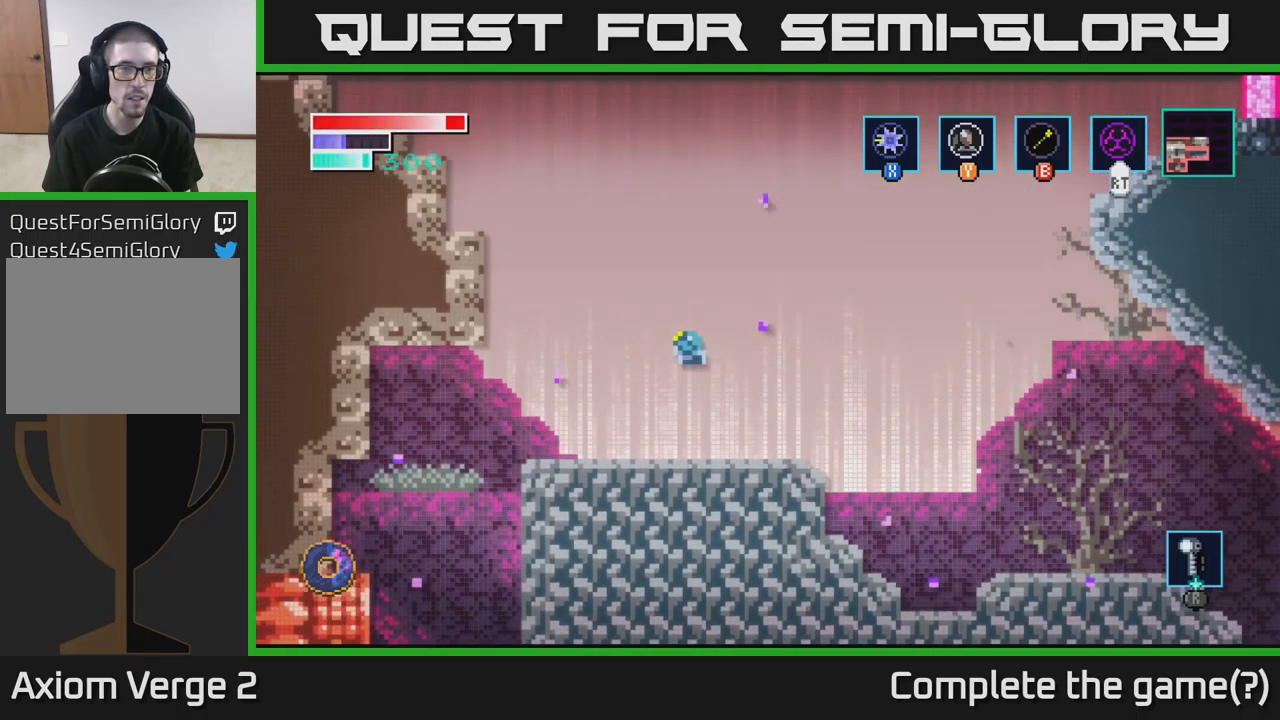
{"buttons": [], "left_stick": "up-left", "right_stick": "center", "events": [[150, "A", "up"], [217, "B", "down"], [333, "B", "up"]]}
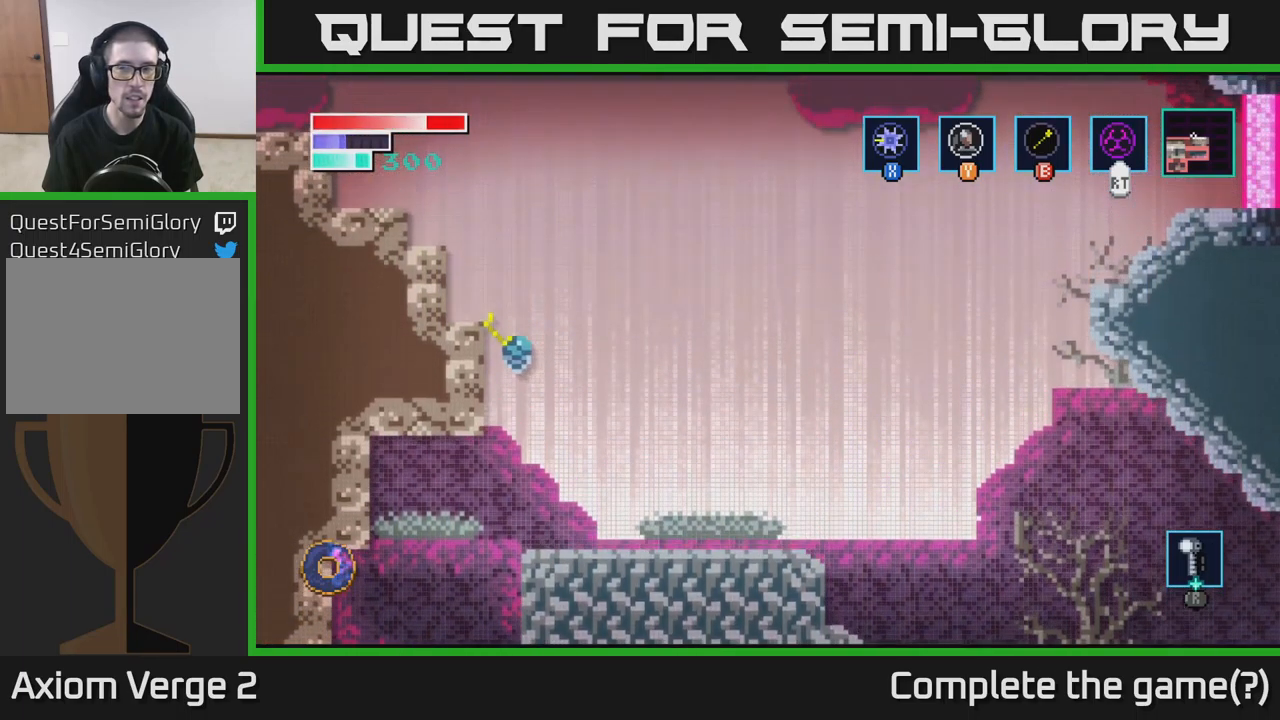
{"buttons": [], "left_stick": "center", "right_stick": "center", "events": [[200, "left_stick", "center"]]}
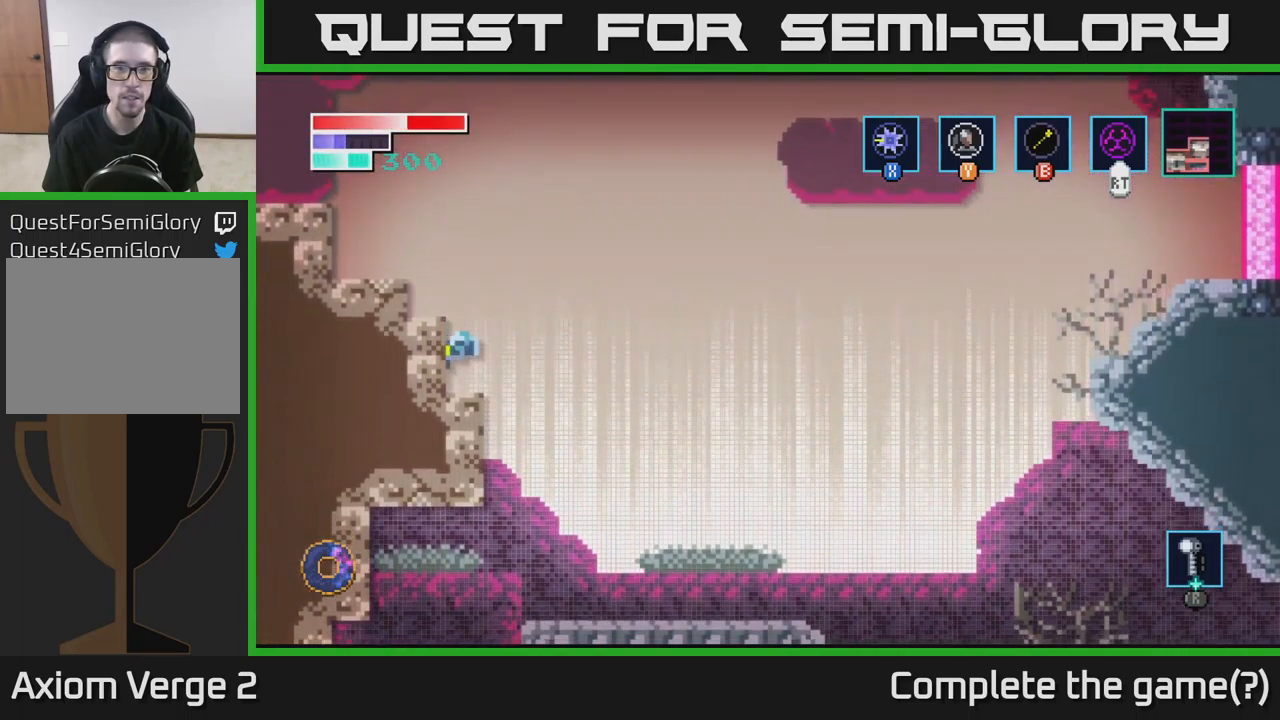
{"buttons": [], "left_stick": "left", "right_stick": "center", "events": [[133, "A", "down"], [283, "left_stick", "left"], [483, "A", "up"]]}
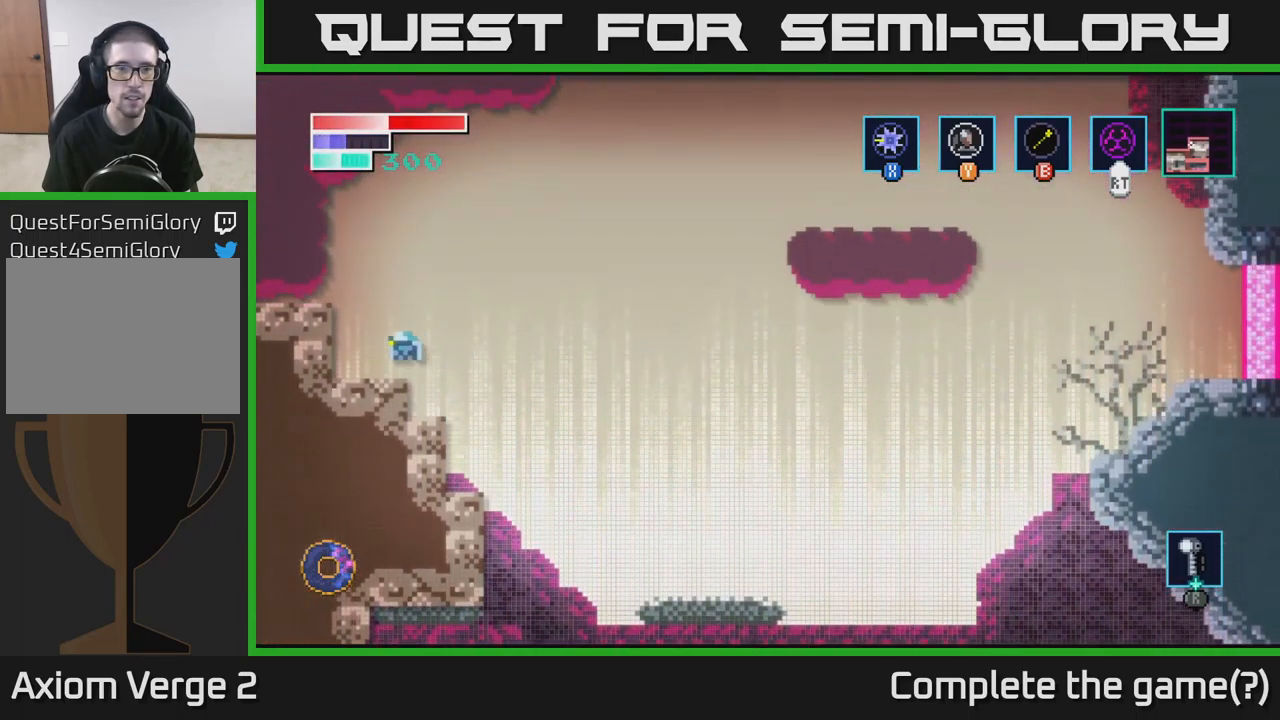
{"buttons": ["A"], "left_stick": "right", "right_stick": "center", "events": [[183, "left_stick", "center"], [267, "left_stick", "right"], [483, "A", "down"]]}
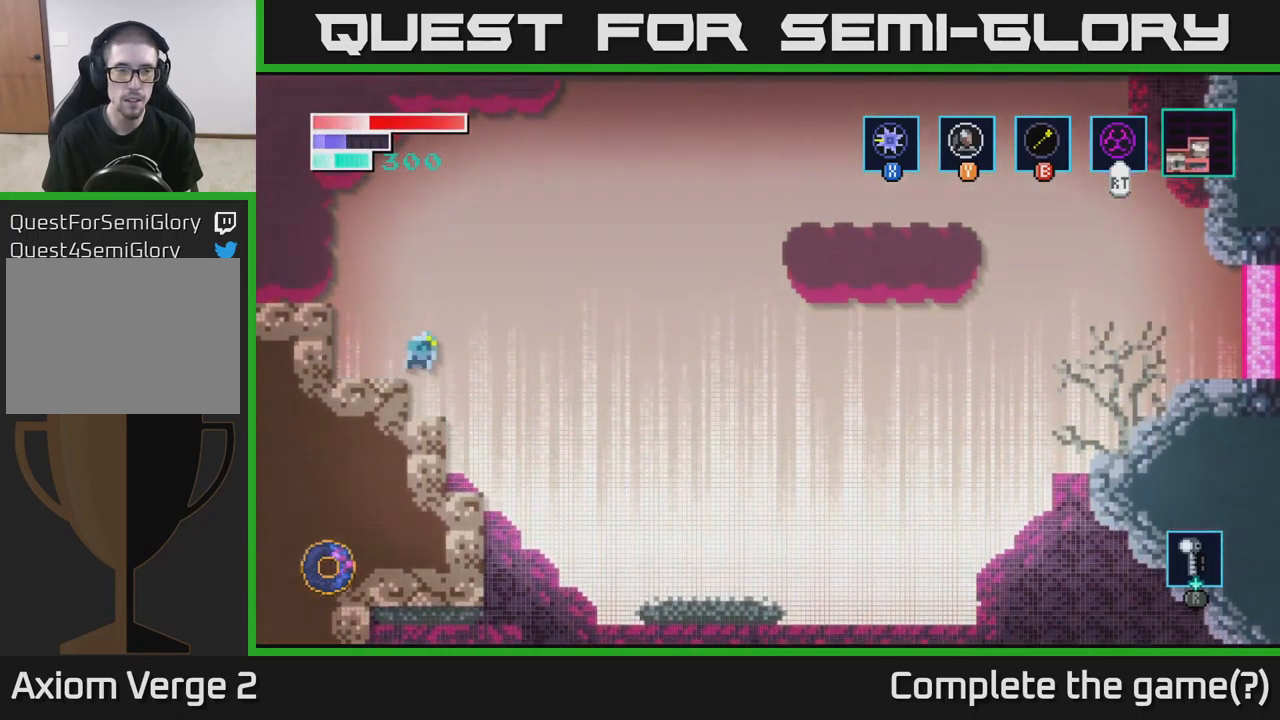
{"buttons": ["A"], "left_stick": "right", "right_stick": "center", "events": []}
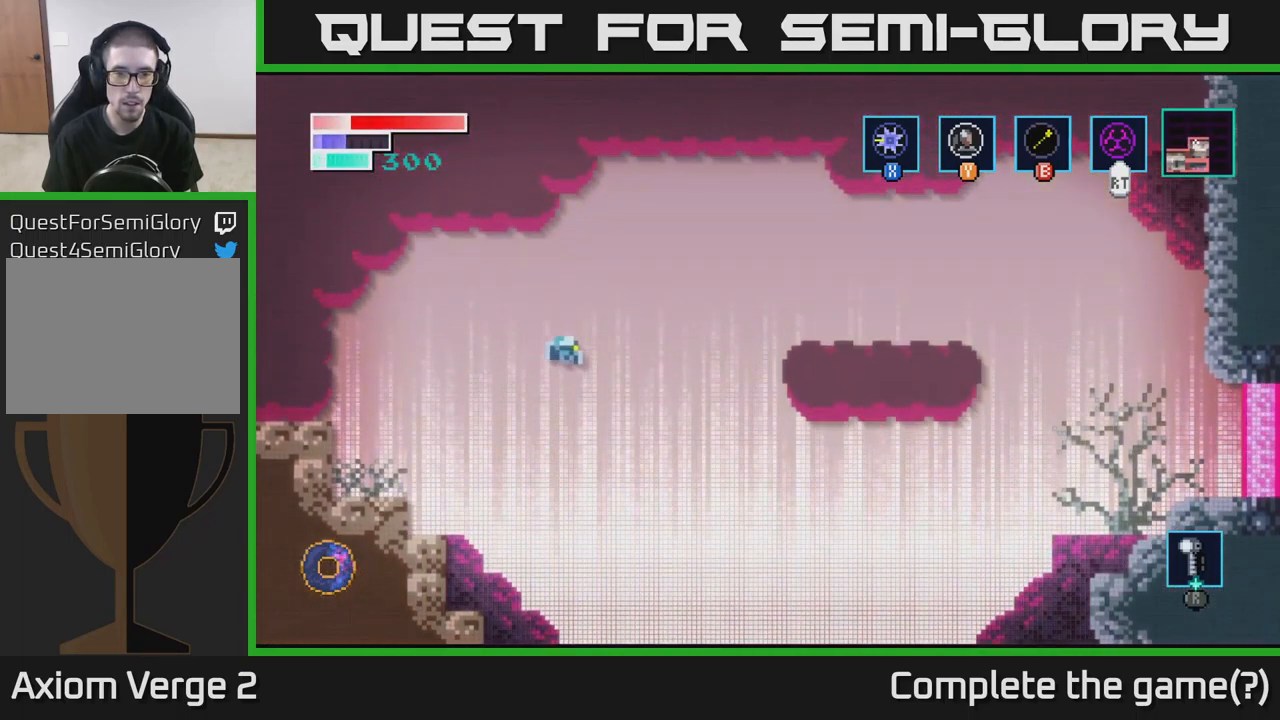
{"buttons": [], "left_stick": "right", "right_stick": "center", "events": [[100, "A", "up"], [117, "B", "down"], [267, "B", "up"]]}
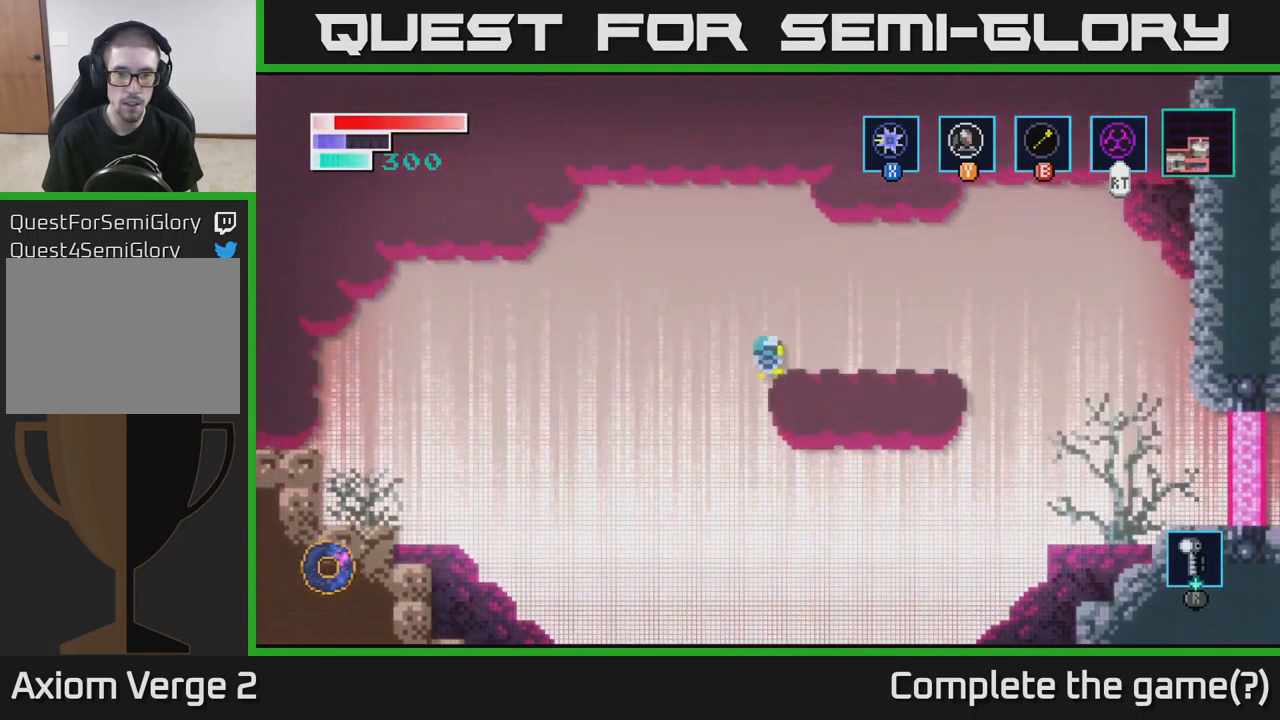
{"buttons": [], "left_stick": "right", "right_stick": "center", "events": [[366, "left_stick", "center"], [483, "left_stick", "right"]]}
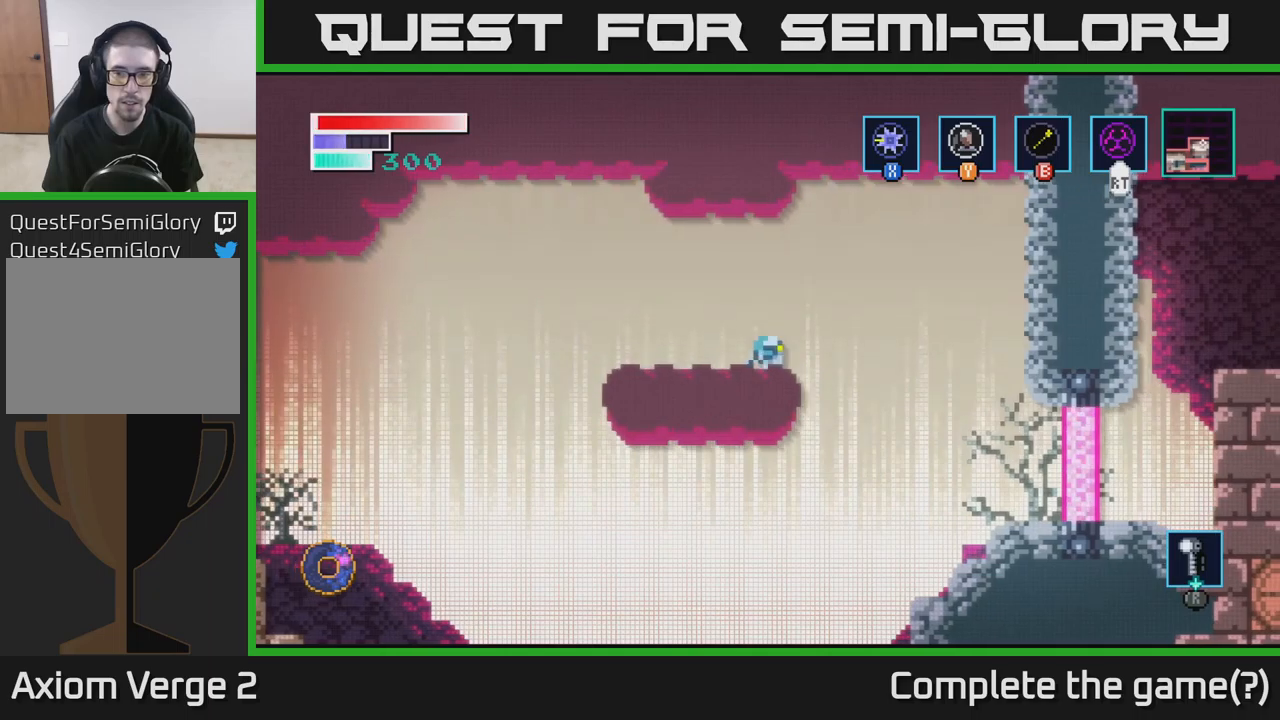
{"buttons": [], "left_stick": "right", "right_stick": "center", "events": [[17, "A", "down"], [150, "A", "up"]]}
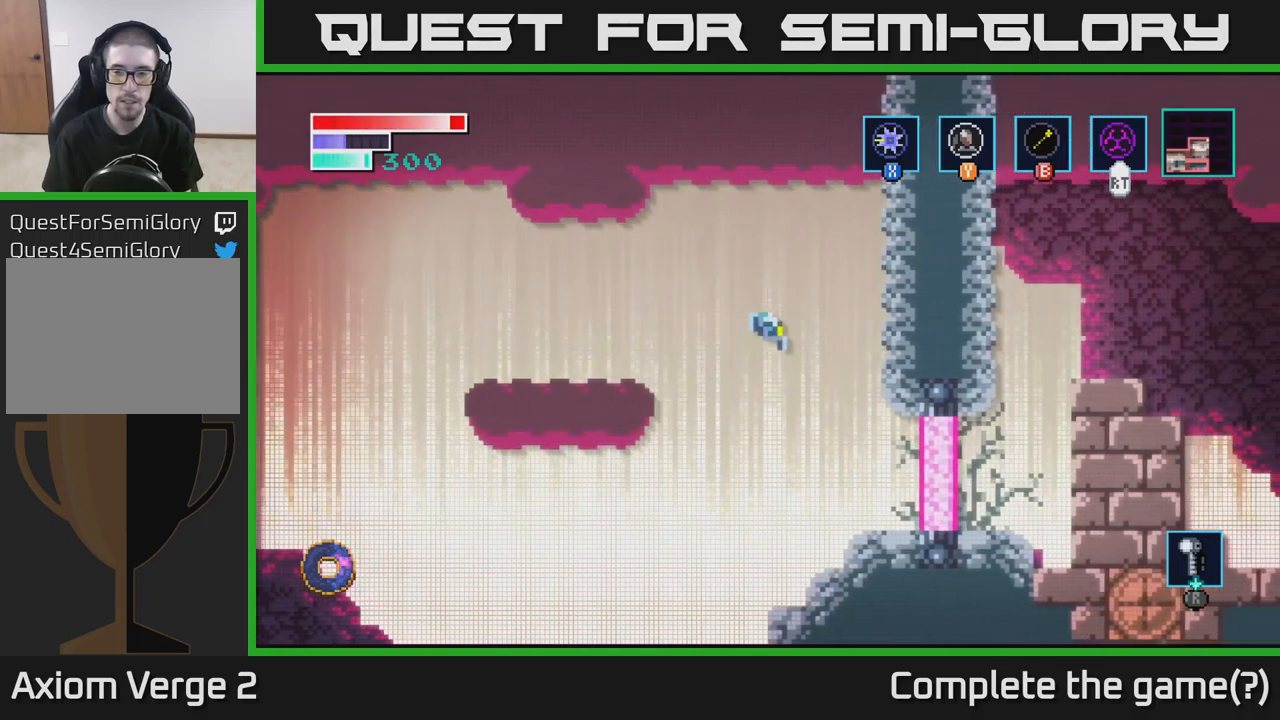
{"buttons": ["X"], "left_stick": "right", "right_stick": "center", "events": [[450, "X", "down"]]}
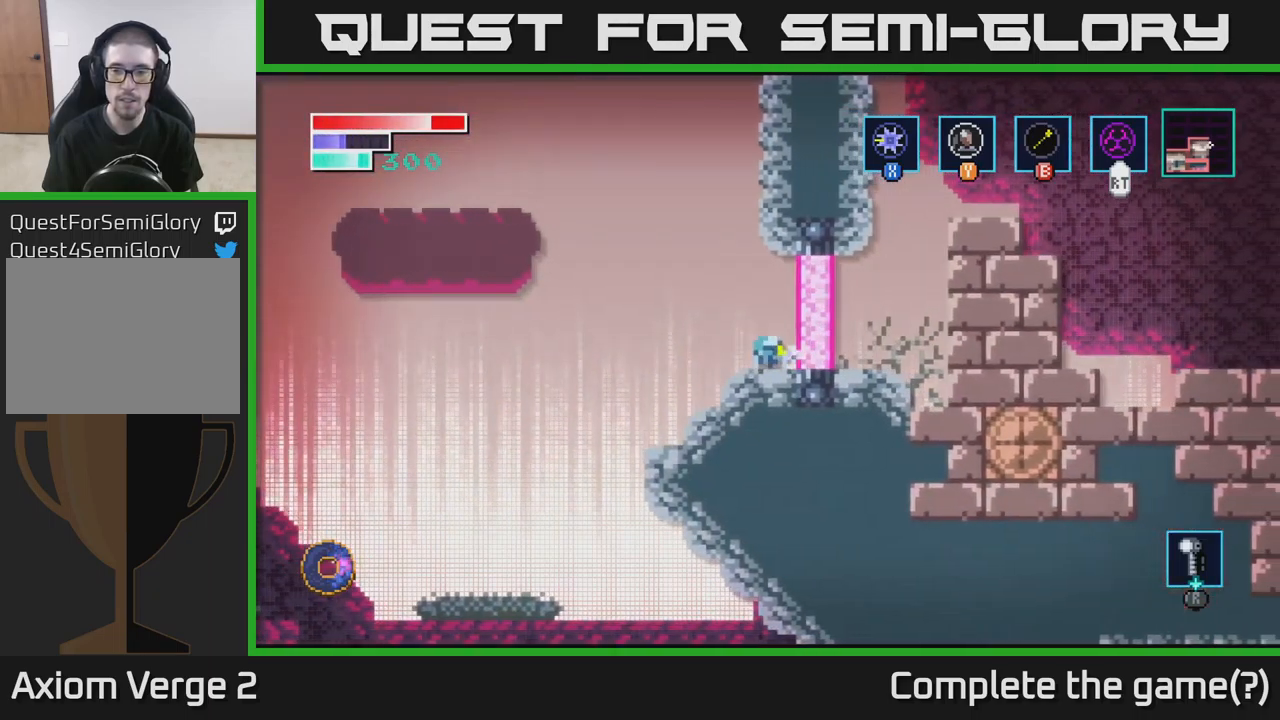
{"buttons": [], "left_stick": "left", "right_stick": "center", "events": [[117, "X", "up"], [167, "left_stick", "center"], [333, "left_stick", "left"]]}
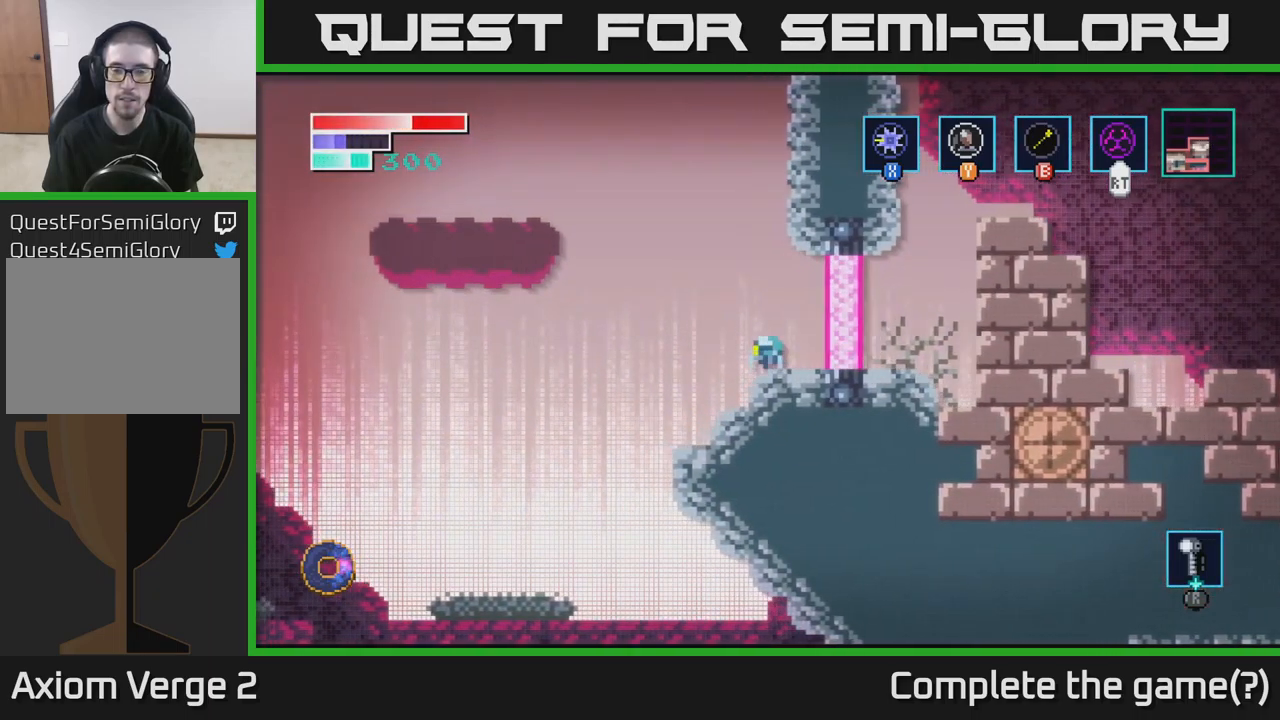
{"buttons": [], "left_stick": "down-left", "right_stick": "center", "events": [[367, "left_stick", "down-left"]]}
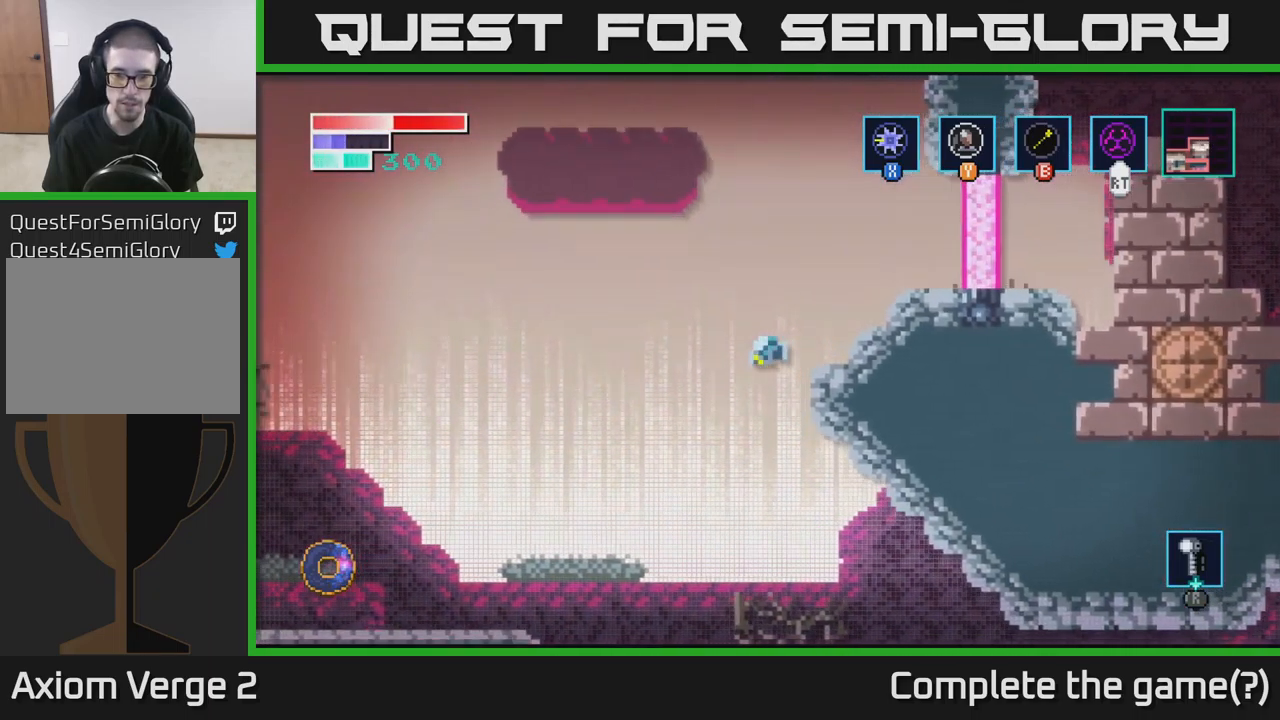
{"buttons": [], "left_stick": "right", "right_stick": "center", "events": [[183, "left_stick", "right"]]}
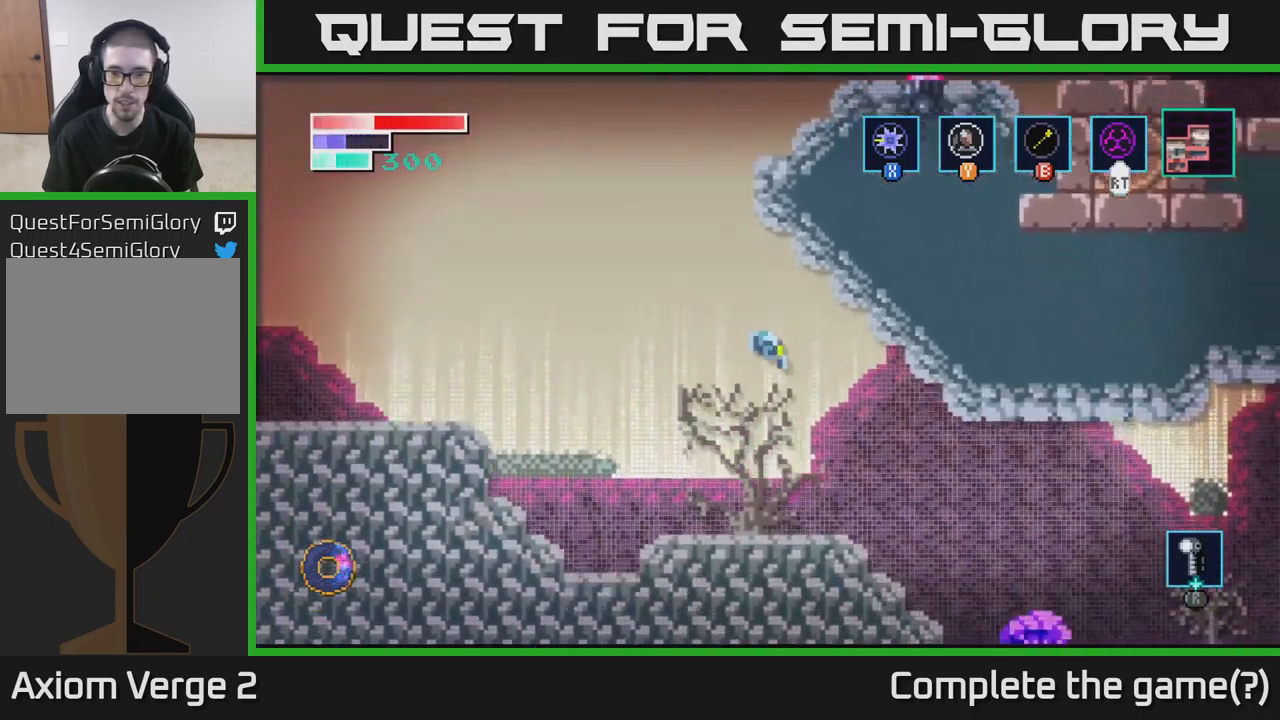
{"buttons": [], "left_stick": "right", "right_stick": "center", "events": []}
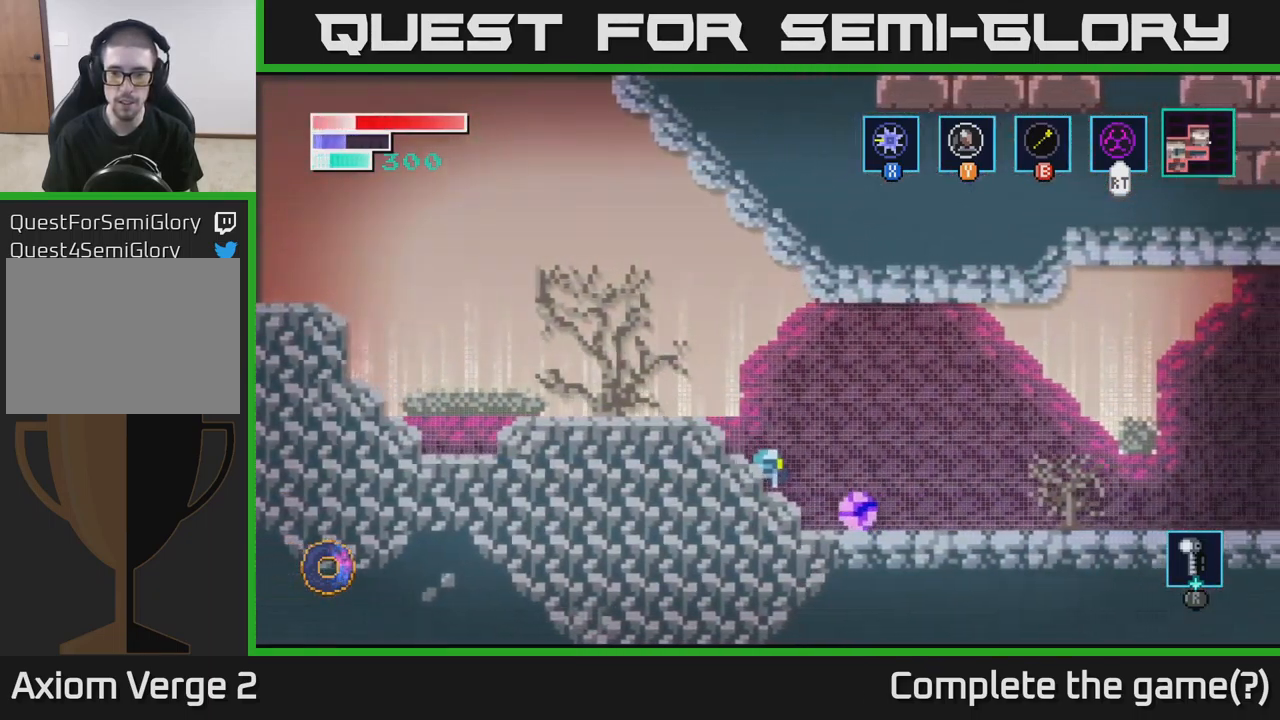
{"buttons": [], "left_stick": "center", "right_stick": "center", "events": [[67, "left_stick", "center"], [133, "X", "down"], [250, "X", "up"]]}
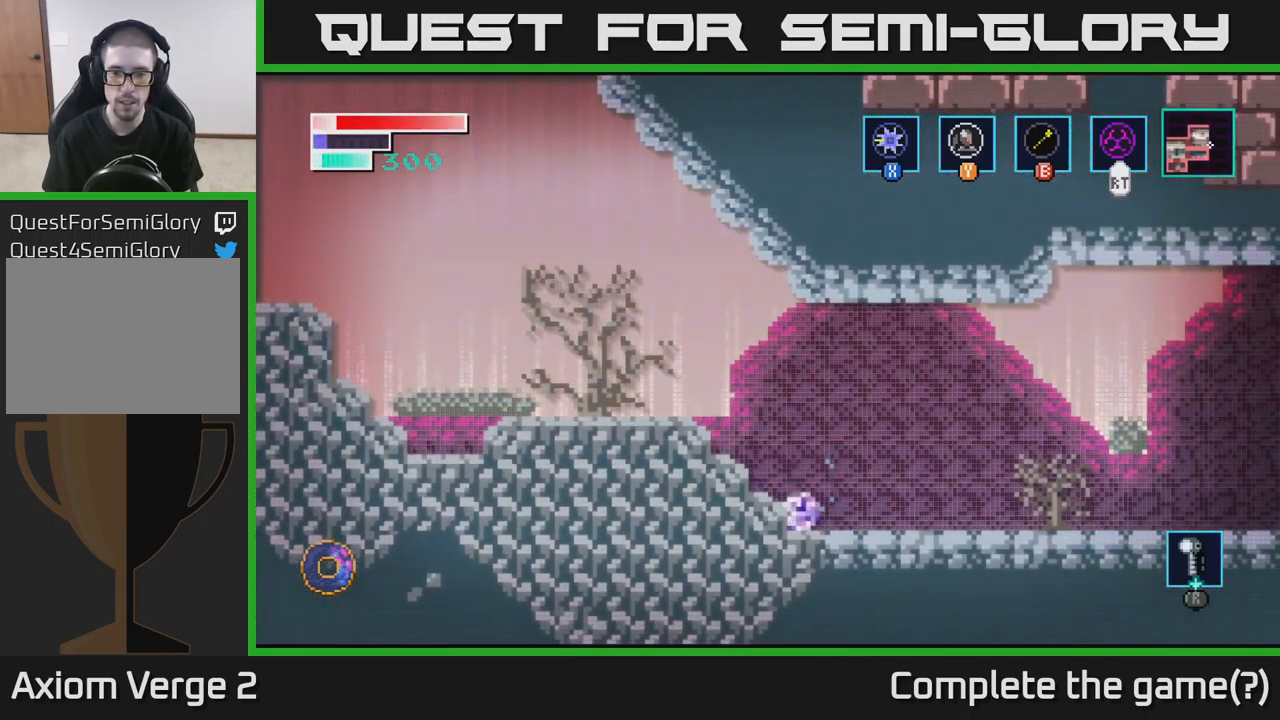
{"buttons": [], "left_stick": "right", "right_stick": "center", "events": [[33, "X", "down"], [167, "X", "up"], [317, "X", "down"], [400, "left_stick", "right"], [433, "X", "up"]]}
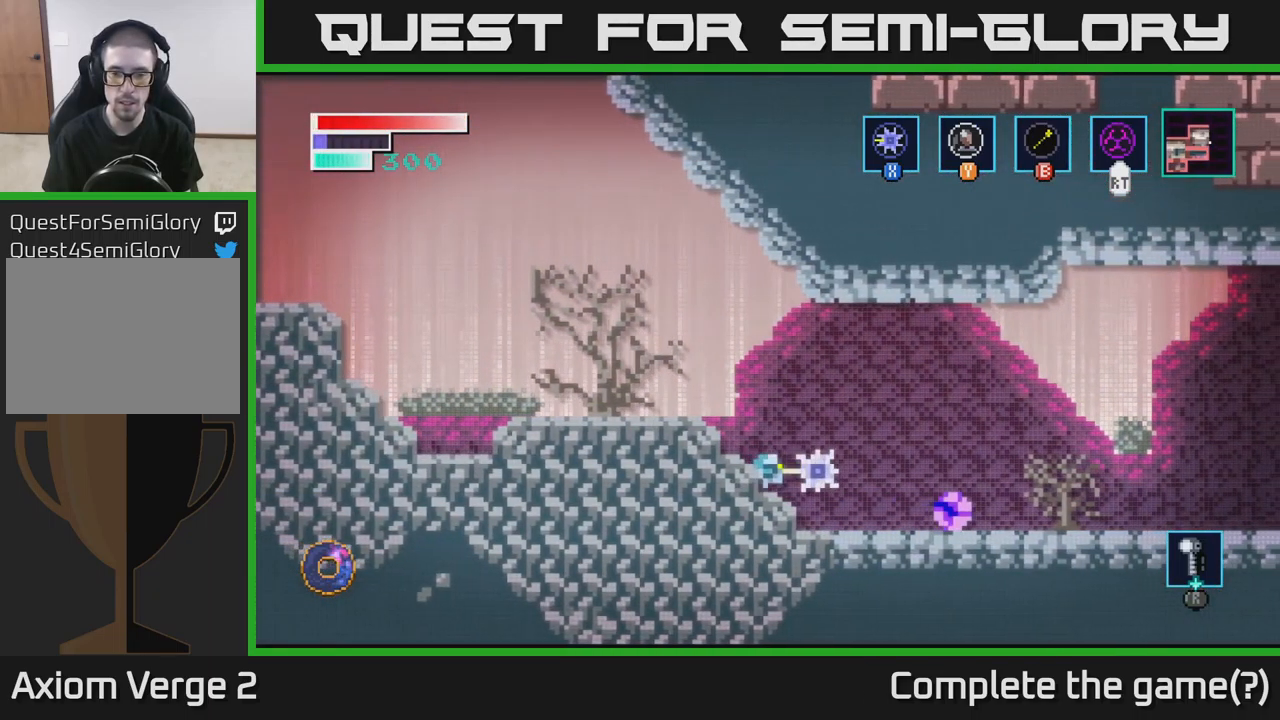
{"buttons": ["X"], "left_stick": "right", "right_stick": "center", "events": [[350, "X", "down"]]}
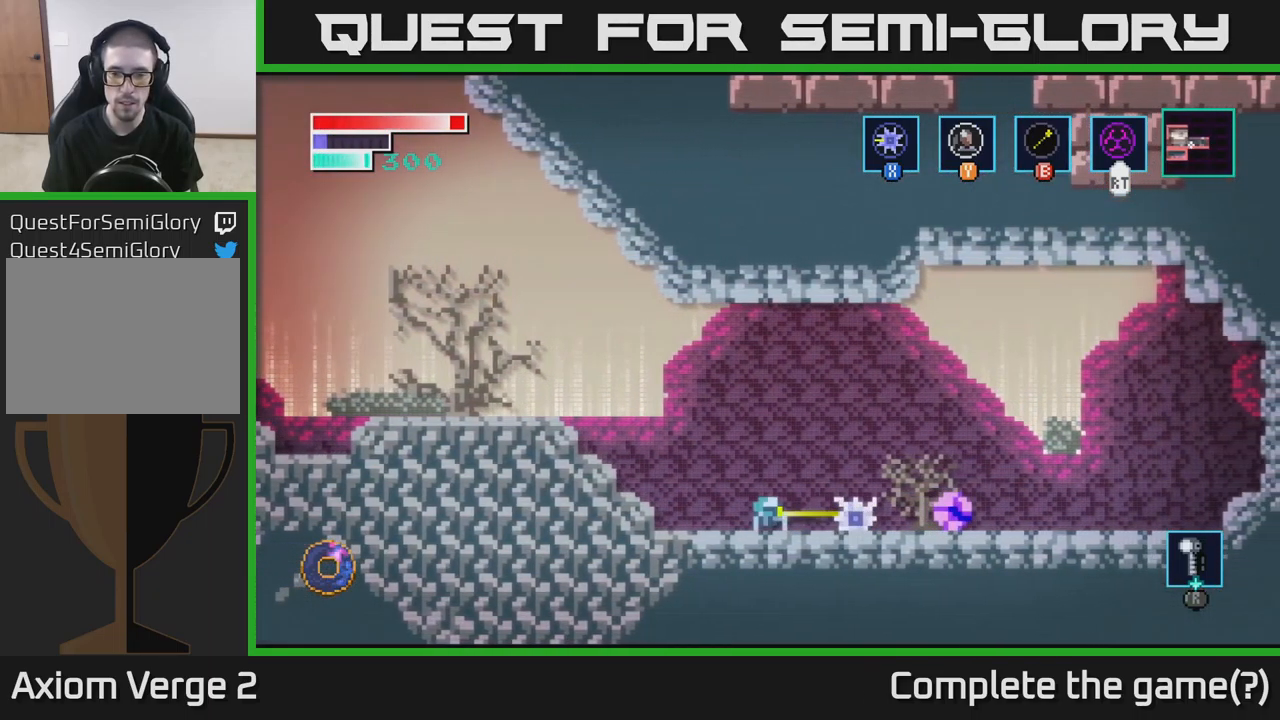
{"buttons": [], "left_stick": "right", "right_stick": "center", "events": [[33, "X", "up"]]}
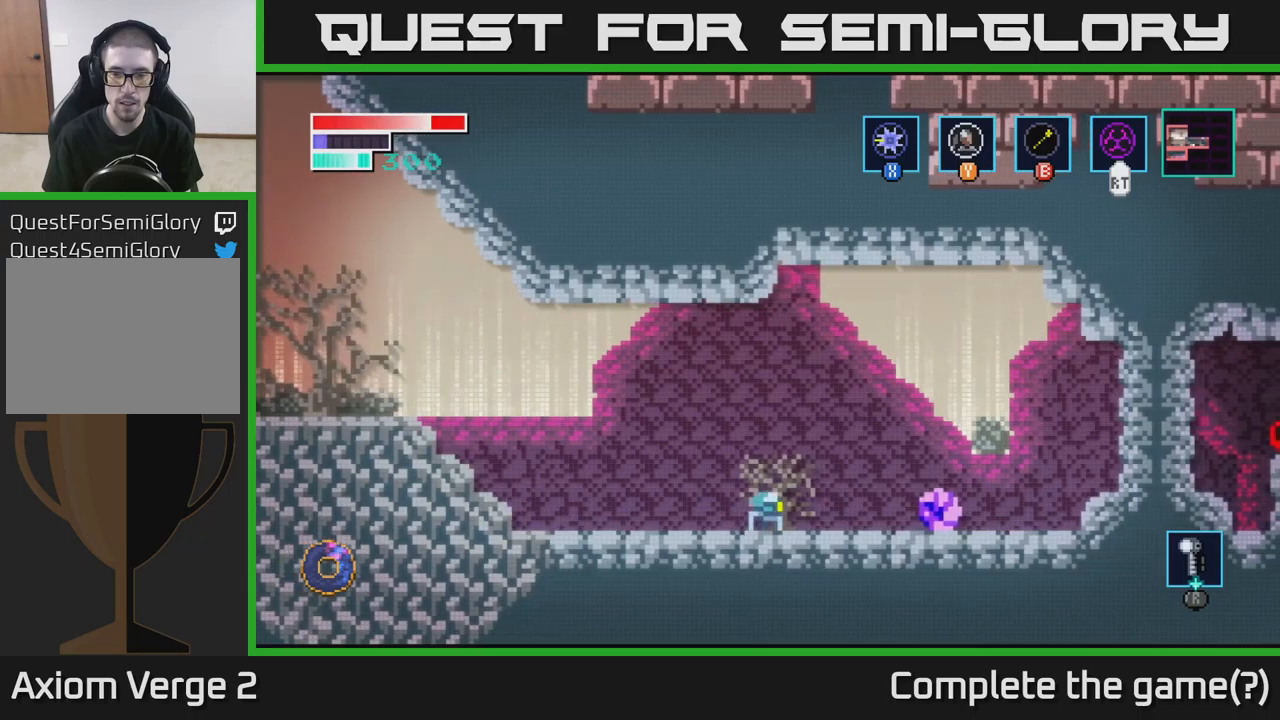
{"buttons": [], "left_stick": "center", "right_stick": "center", "events": [[234, "X", "down"], [284, "left_stick", "center"], [434, "X", "up"]]}
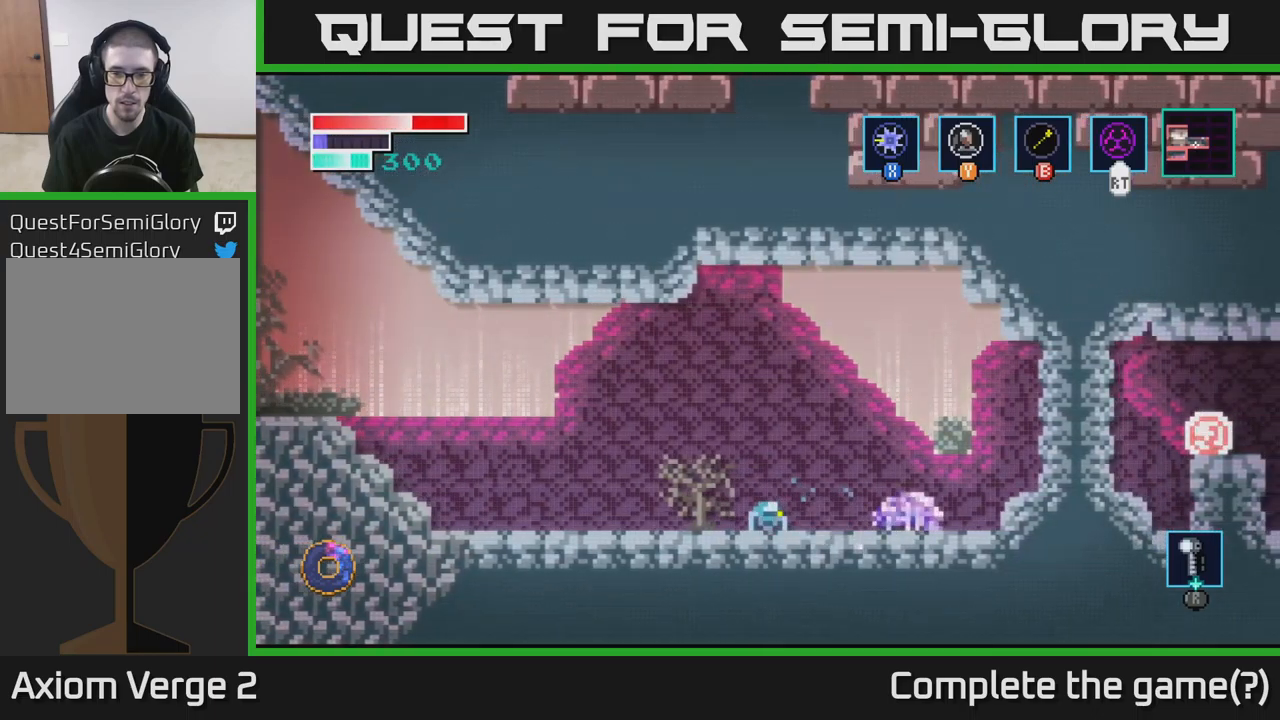
{"buttons": [], "left_stick": "right", "right_stick": "center", "events": [[34, "X", "down"], [200, "X", "up"], [384, "left_stick", "right"]]}
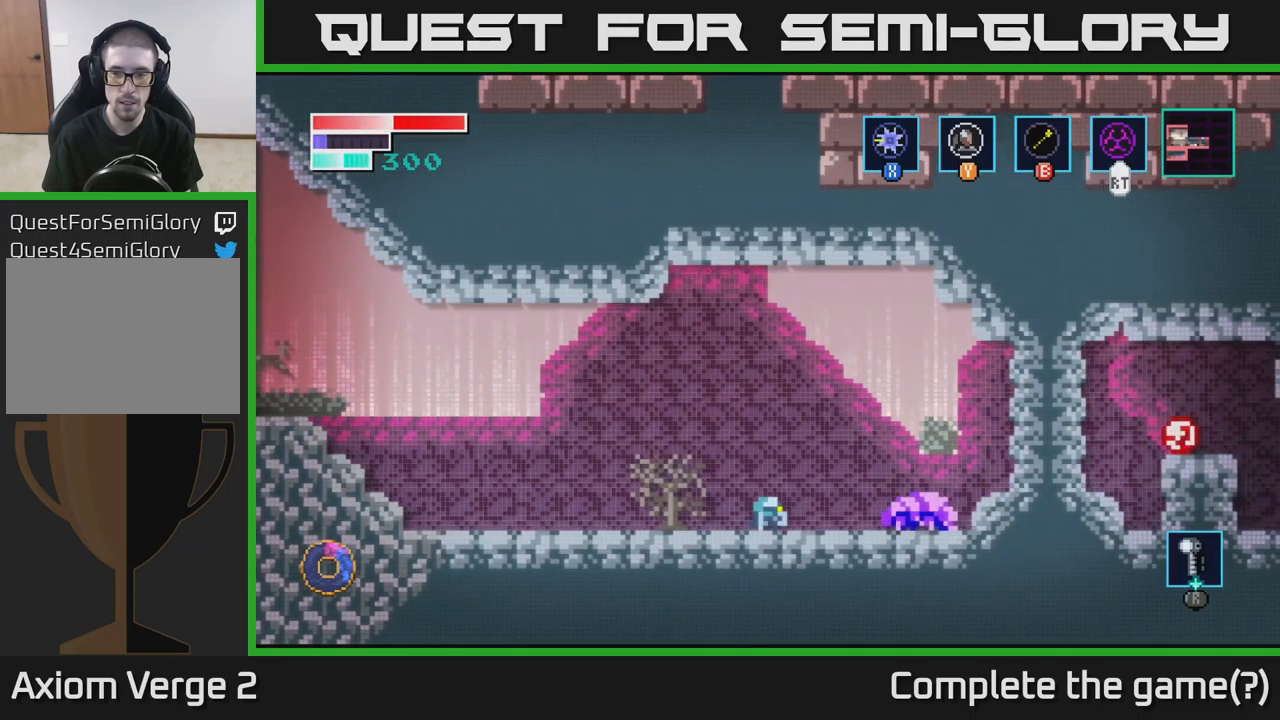
{"buttons": ["X"], "left_stick": "center", "right_stick": "center", "events": [[50, "X", "down"], [184, "left_stick", "center"], [234, "X", "up"], [350, "X", "down"]]}